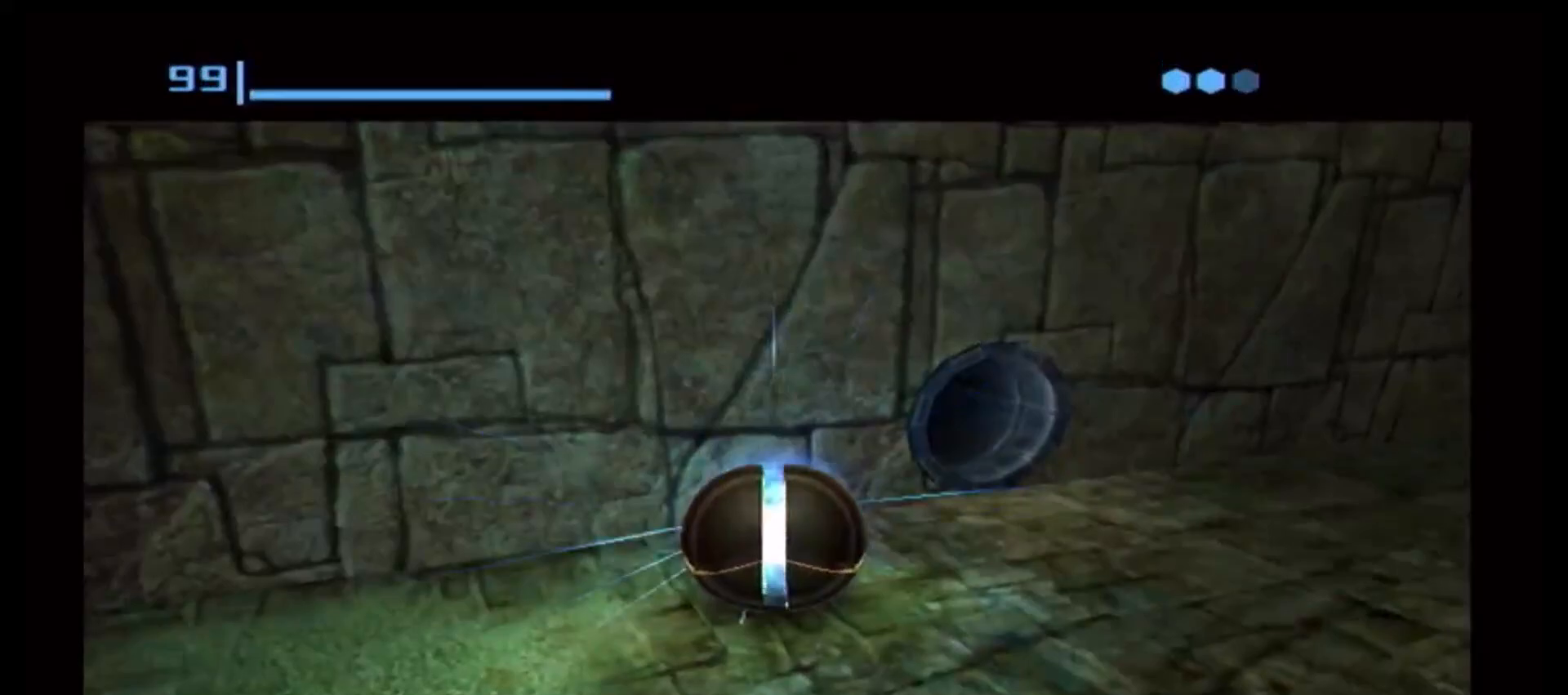
Gameplay with a controller (Nintendo layout); each line is a JSON object with the inputs held at the frame after it (dt_ms = milliseconds from this image to that frame). "events" lists button and stick changes between this image and that frame as [ms after this image, input, new state], when the widget could be followed in between. Not read: L3 R3.
{"dt_ms": 500, "buttons": [], "left_stick": "center", "right_stick": "center", "events": [[50, "A", "down"], [200, "A", "up"], [367, "A", "down"], [467, "A", "up"]]}
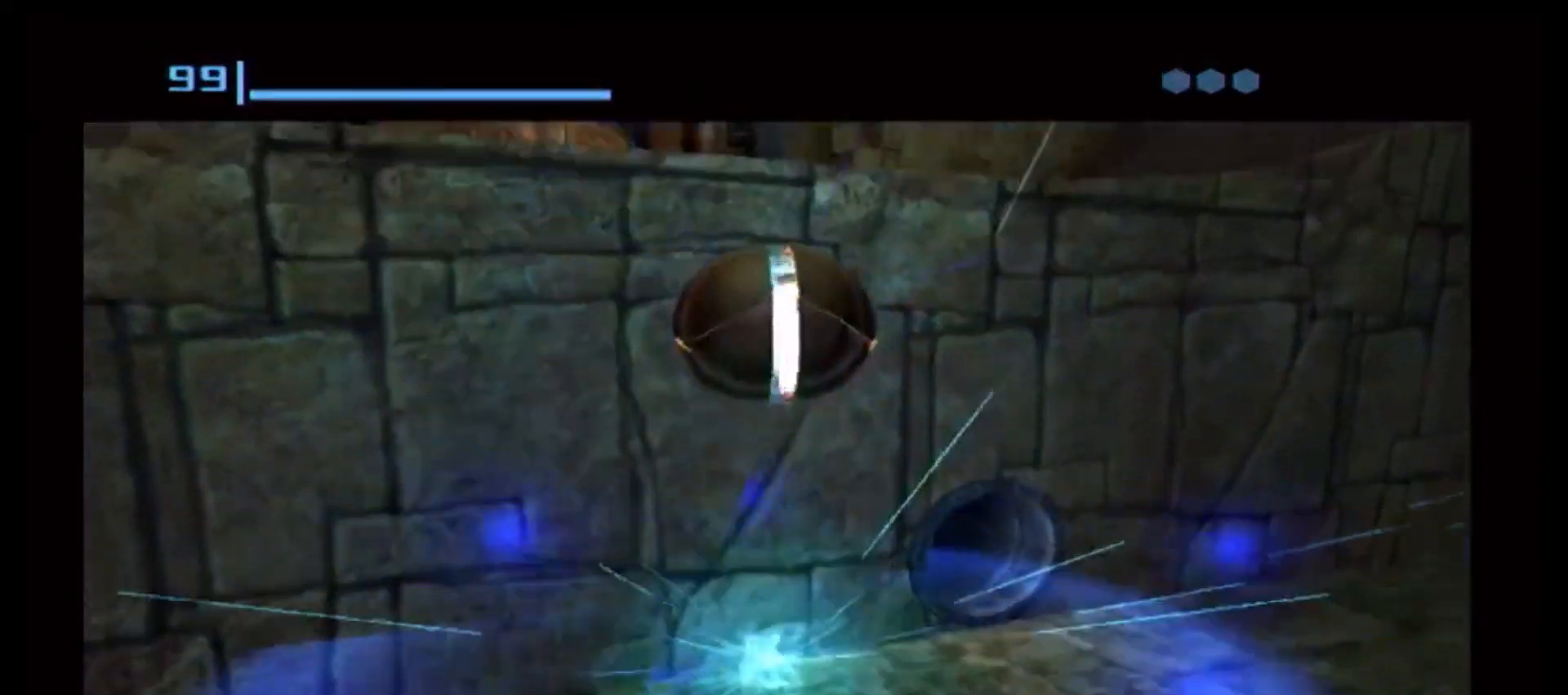
{"dt_ms": 500, "buttons": [], "left_stick": "center", "right_stick": "center", "events": []}
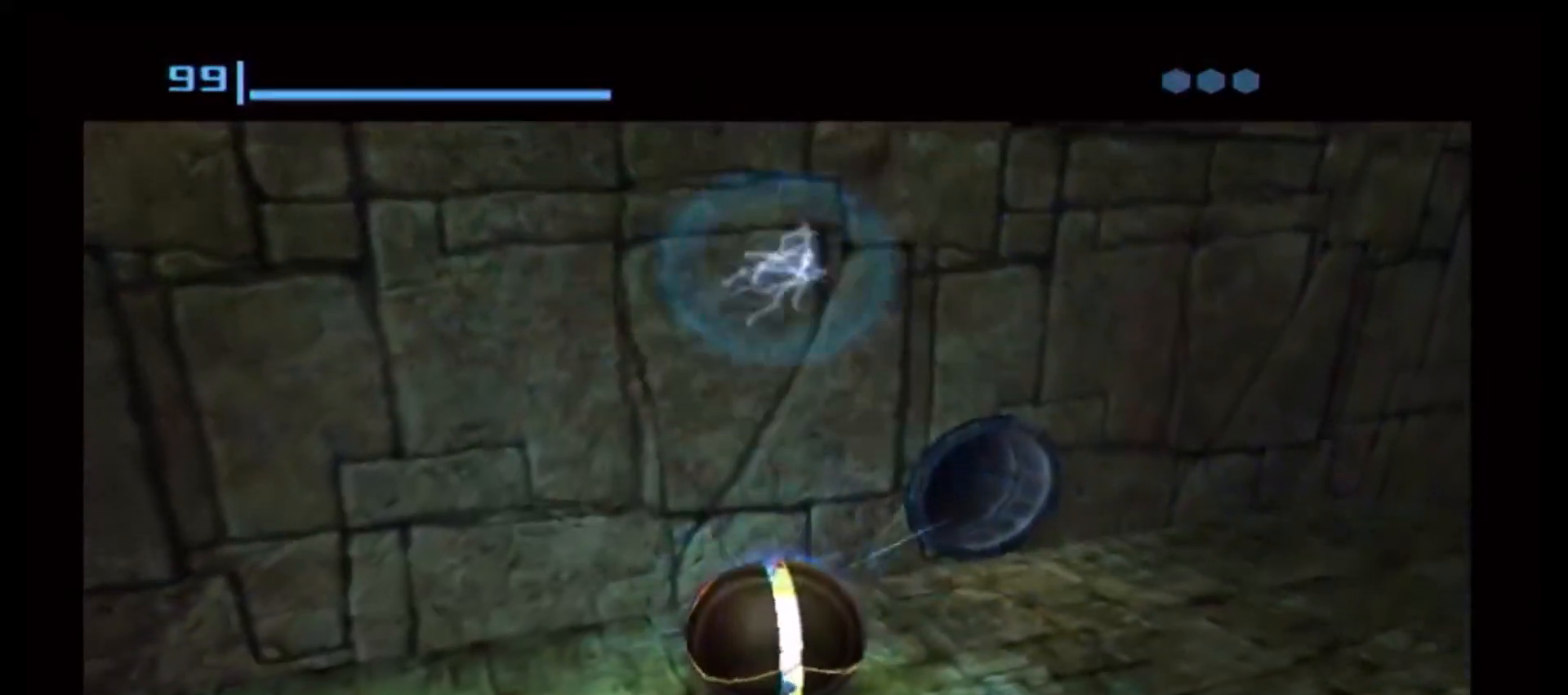
{"dt_ms": 1000, "buttons": ["B"], "left_stick": "center", "right_stick": "center"}
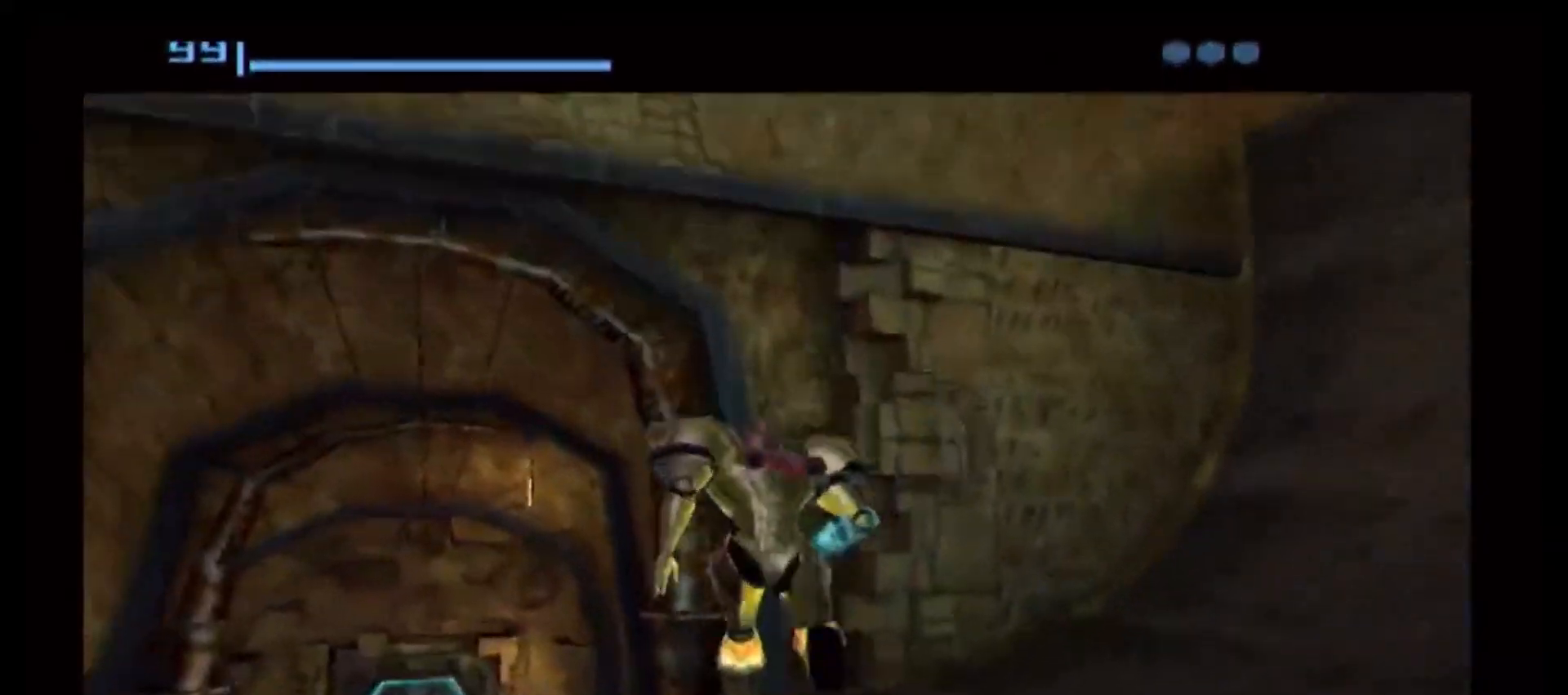
{"dt_ms": 500, "buttons": [], "left_stick": "center", "right_stick": "center", "events": [[50, "B", "up"], [133, "B", "down"], [267, "B", "up"]]}
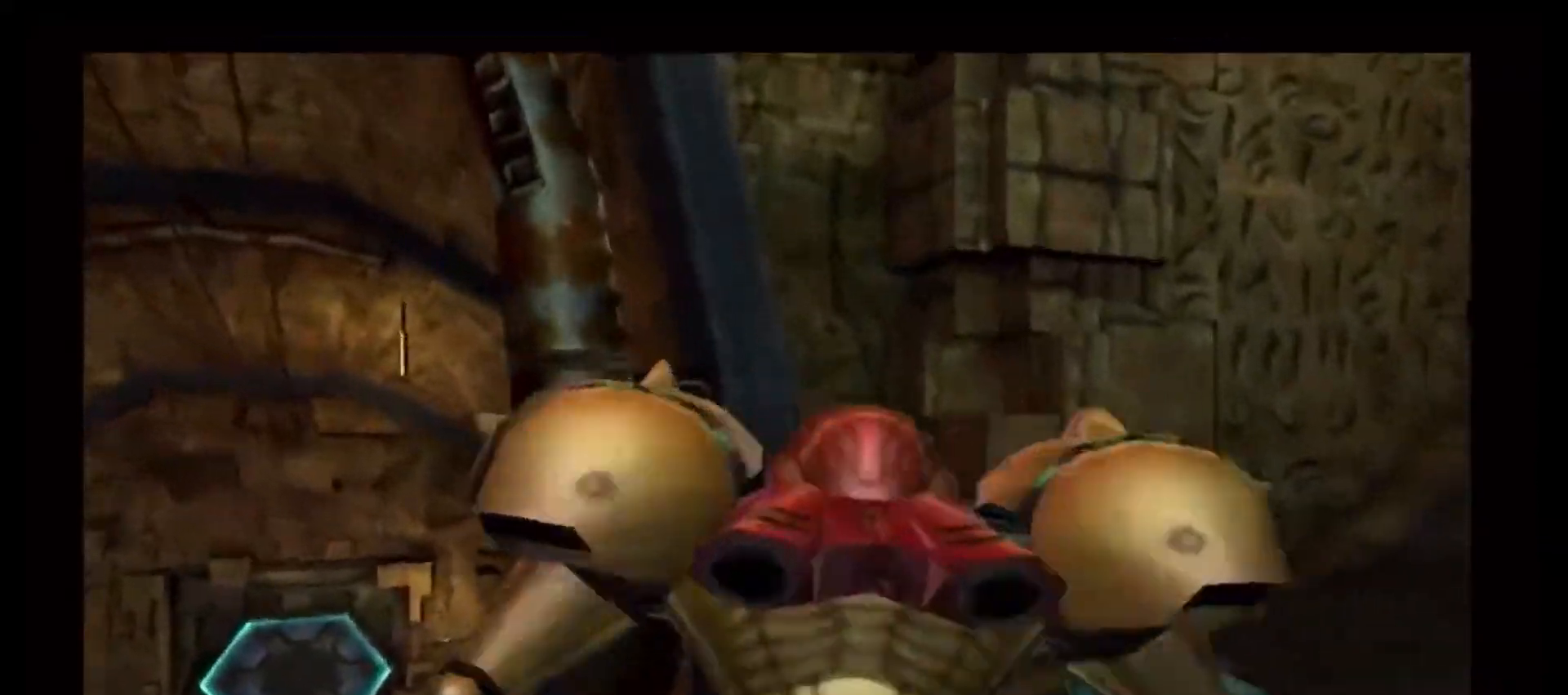
{"dt_ms": 500, "buttons": [], "left_stick": "up", "right_stick": "center", "events": [[300, "left_stick", "up"]]}
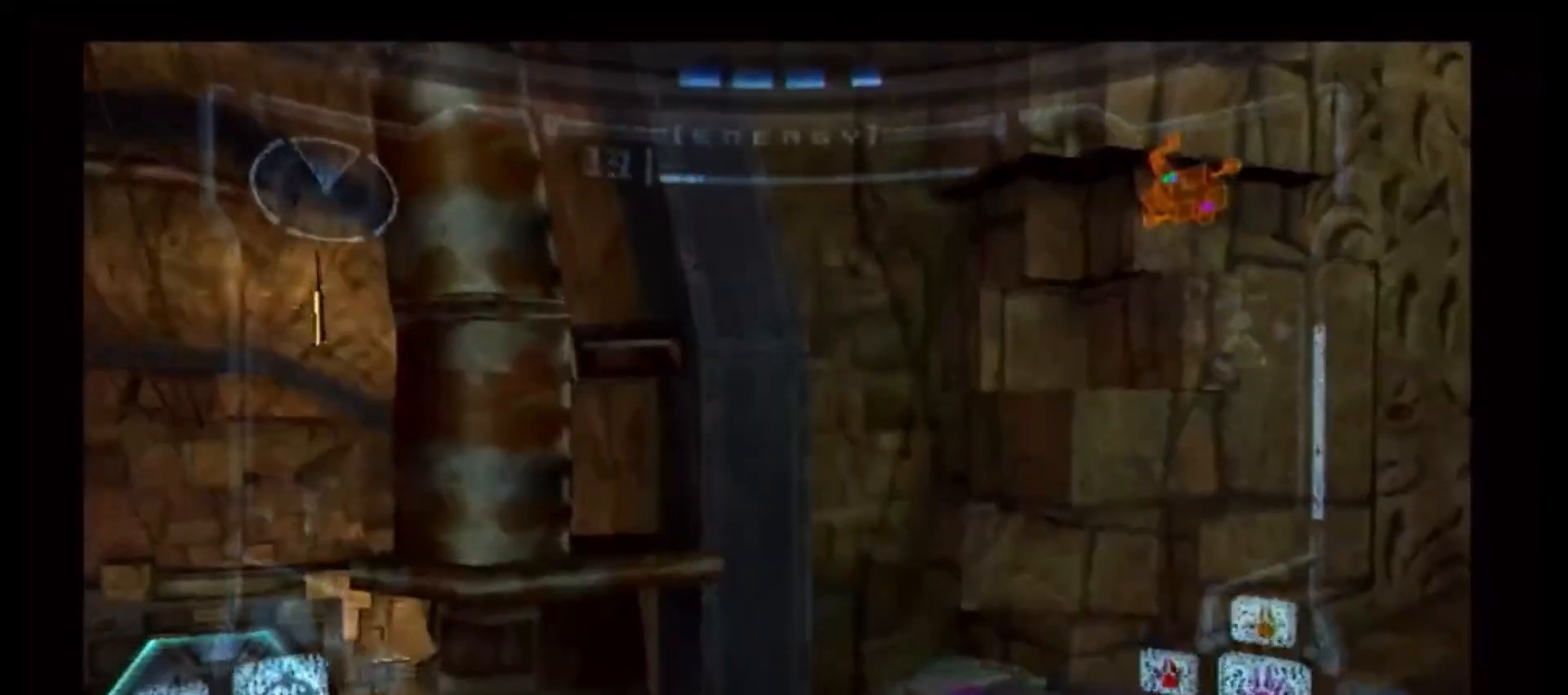
{"dt_ms": 500, "buttons": [], "left_stick": "up-right", "right_stick": "center", "events": [[33, "left_stick", "up-right"]]}
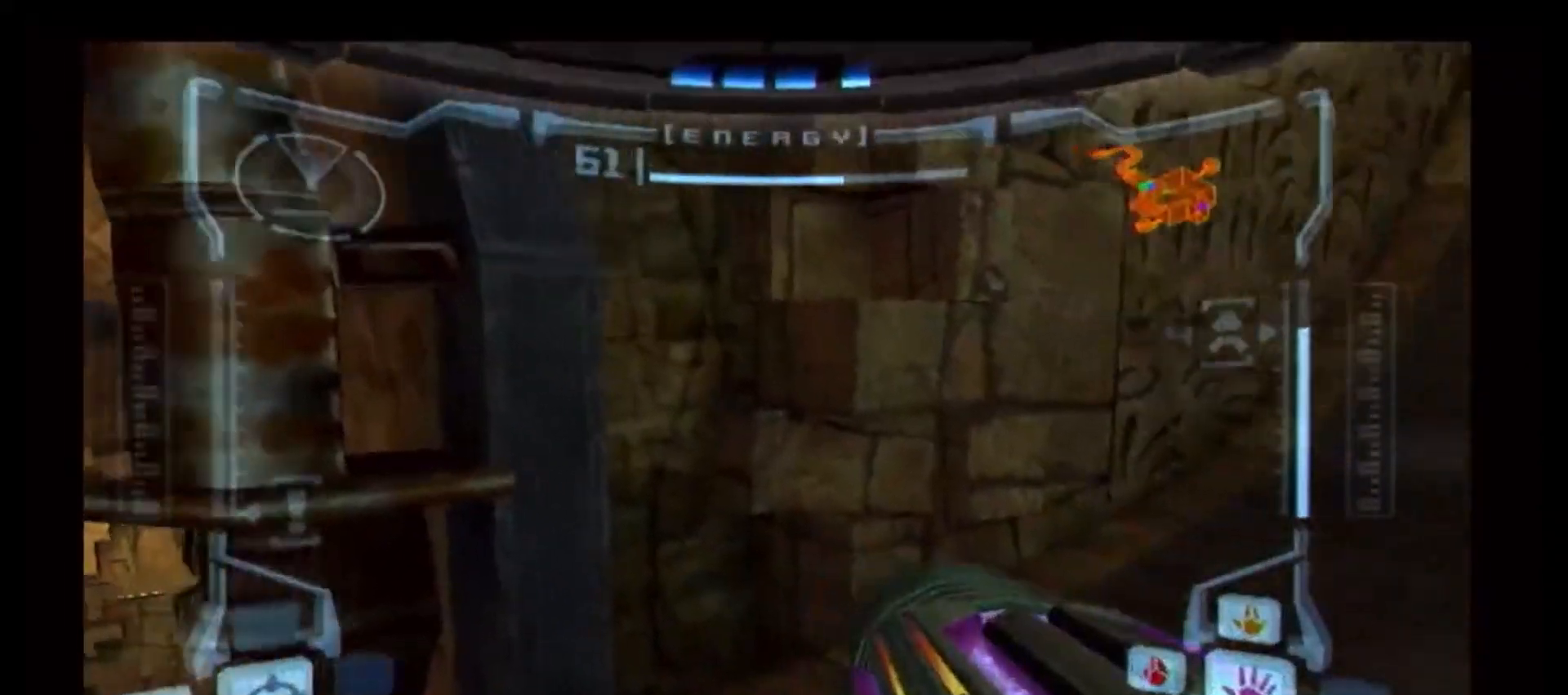
{"dt_ms": 500, "buttons": [], "left_stick": "up-right", "right_stick": "center", "events": []}
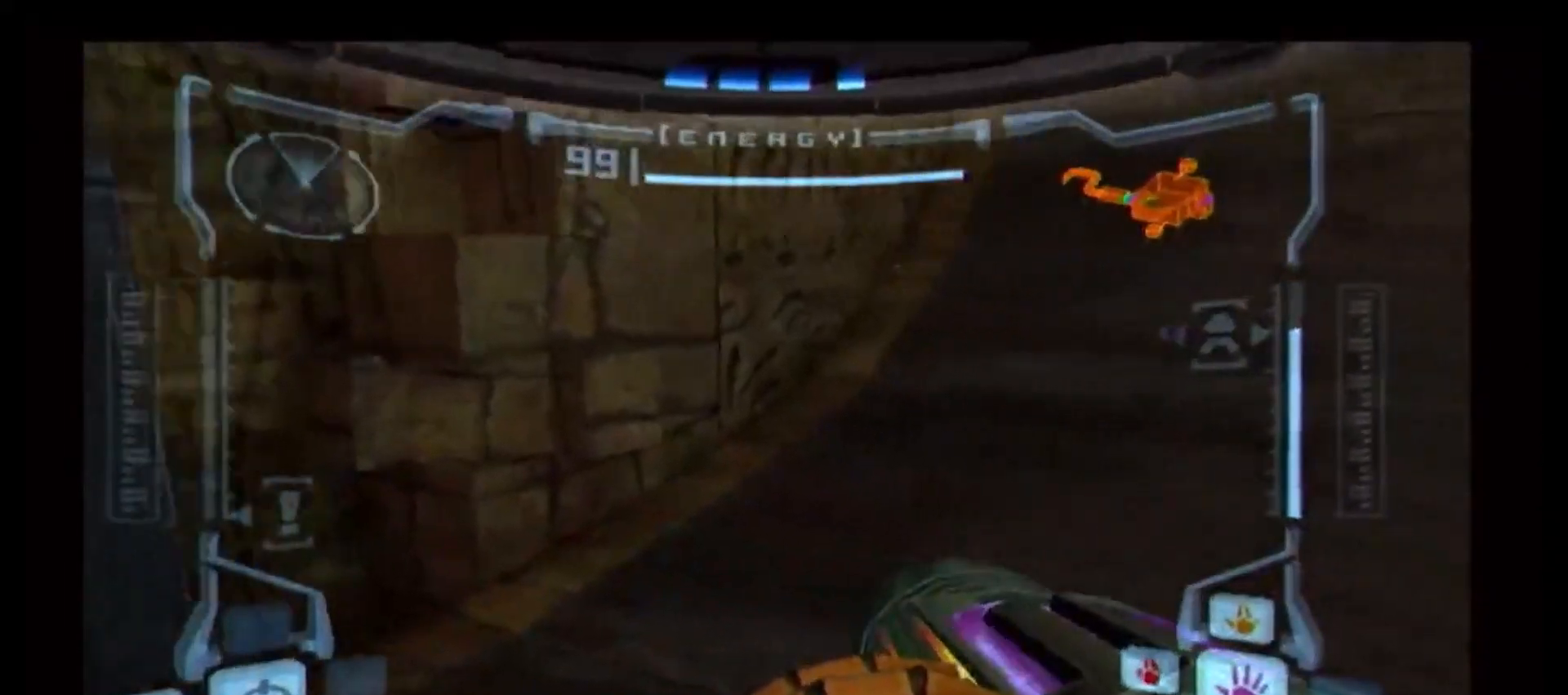
{"dt_ms": 500, "buttons": ["L1"], "left_stick": "up-right", "right_stick": "center", "events": [[300, "L1", "down"]]}
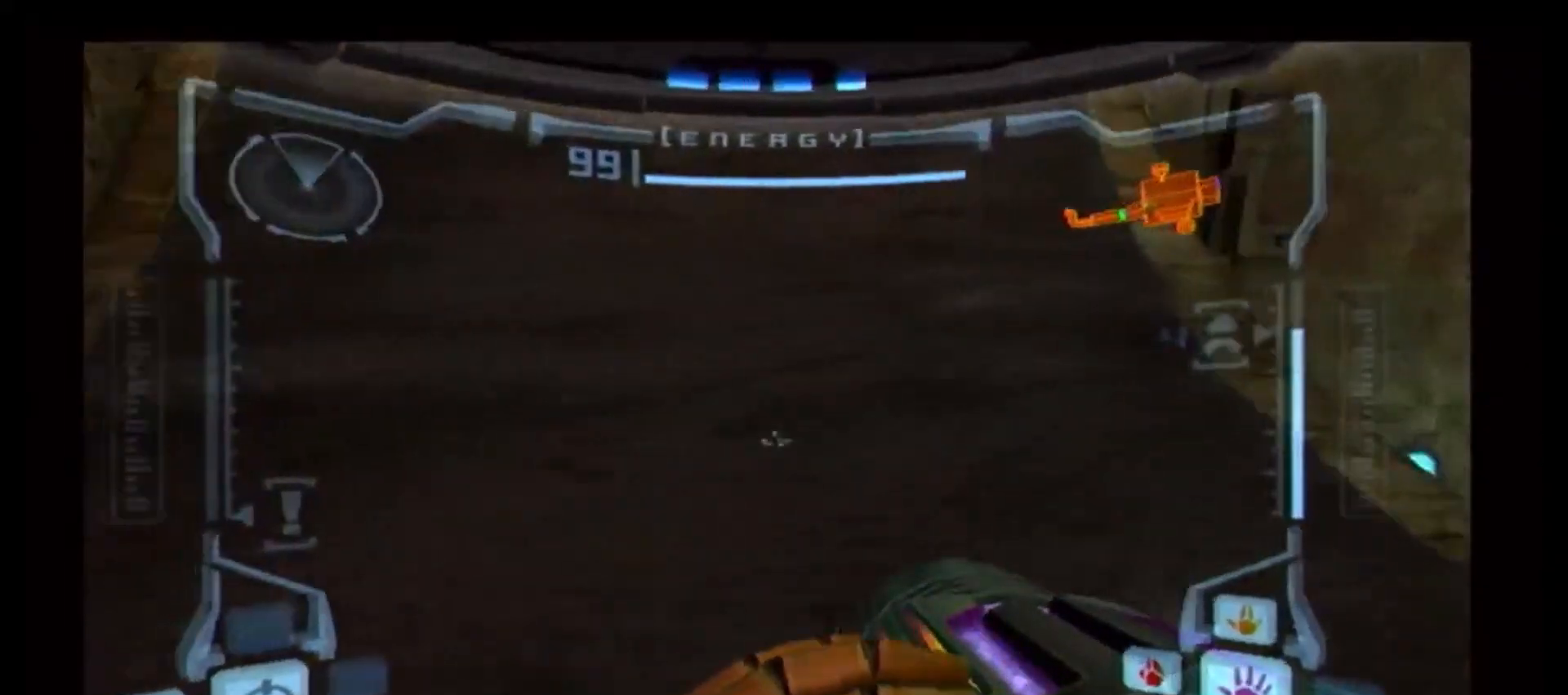
{"dt_ms": 500, "buttons": ["R1"], "left_stick": "up", "right_stick": "center", "events": [[367, "L1", "up"], [400, "left_stick", "up"], [483, "R1", "down"]]}
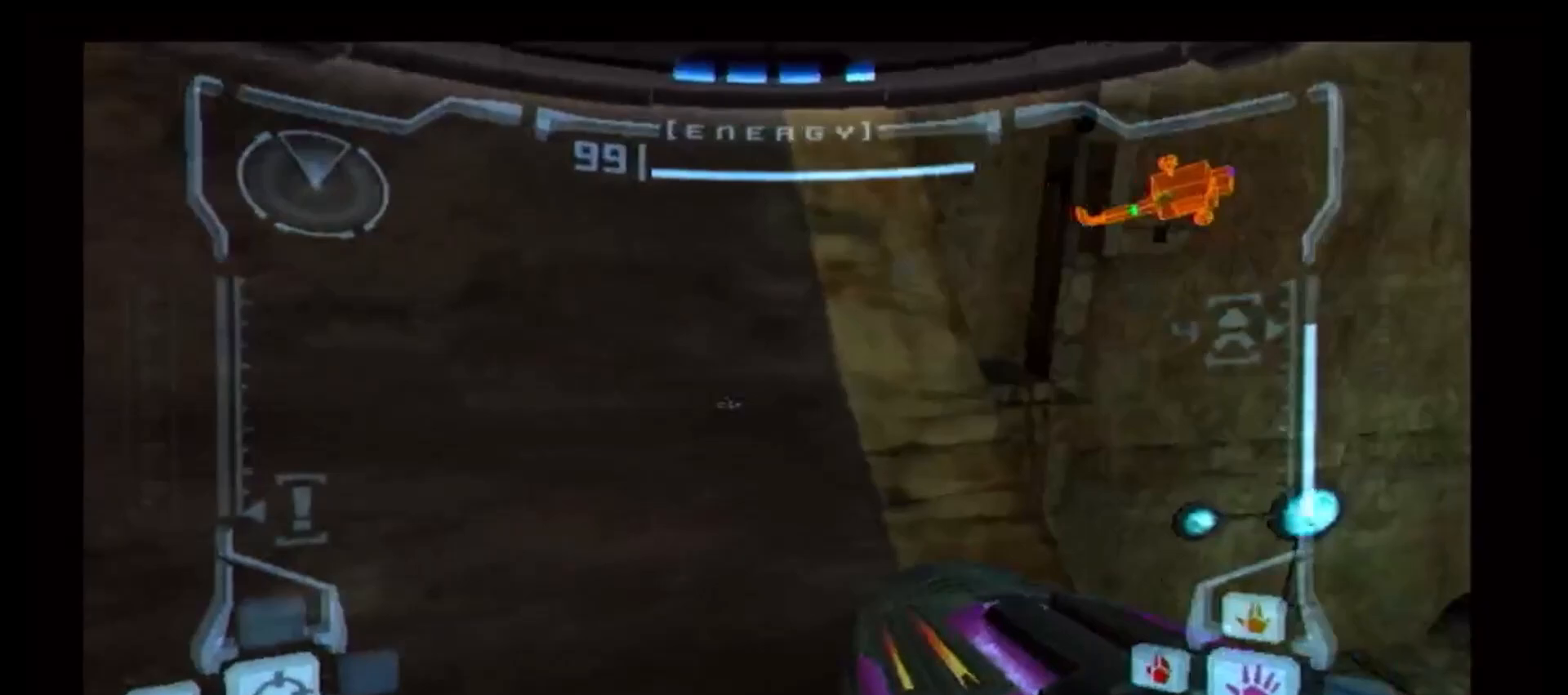
{"dt_ms": 500, "buttons": ["L1"], "left_stick": "center", "right_stick": "center", "events": [[67, "R1", "up"], [117, "L1", "down"], [167, "left_stick", "up-right"], [217, "B", "down"], [333, "B", "up"], [467, "left_stick", "center"]]}
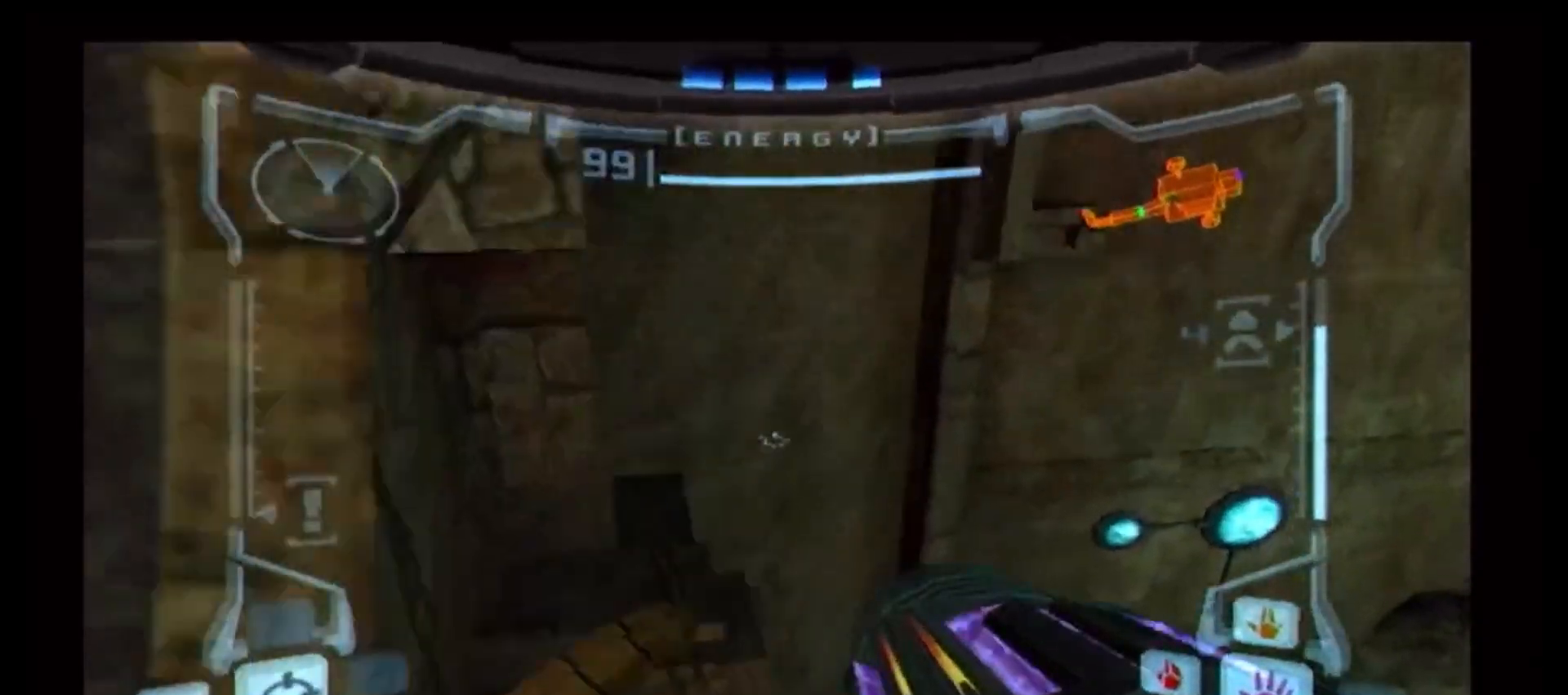
{"dt_ms": 500, "buttons": ["L1"], "left_stick": "up-left", "right_stick": "center", "events": [[133, "left_stick", "up"], [283, "left_stick", "center"], [400, "left_stick", "up-left"]]}
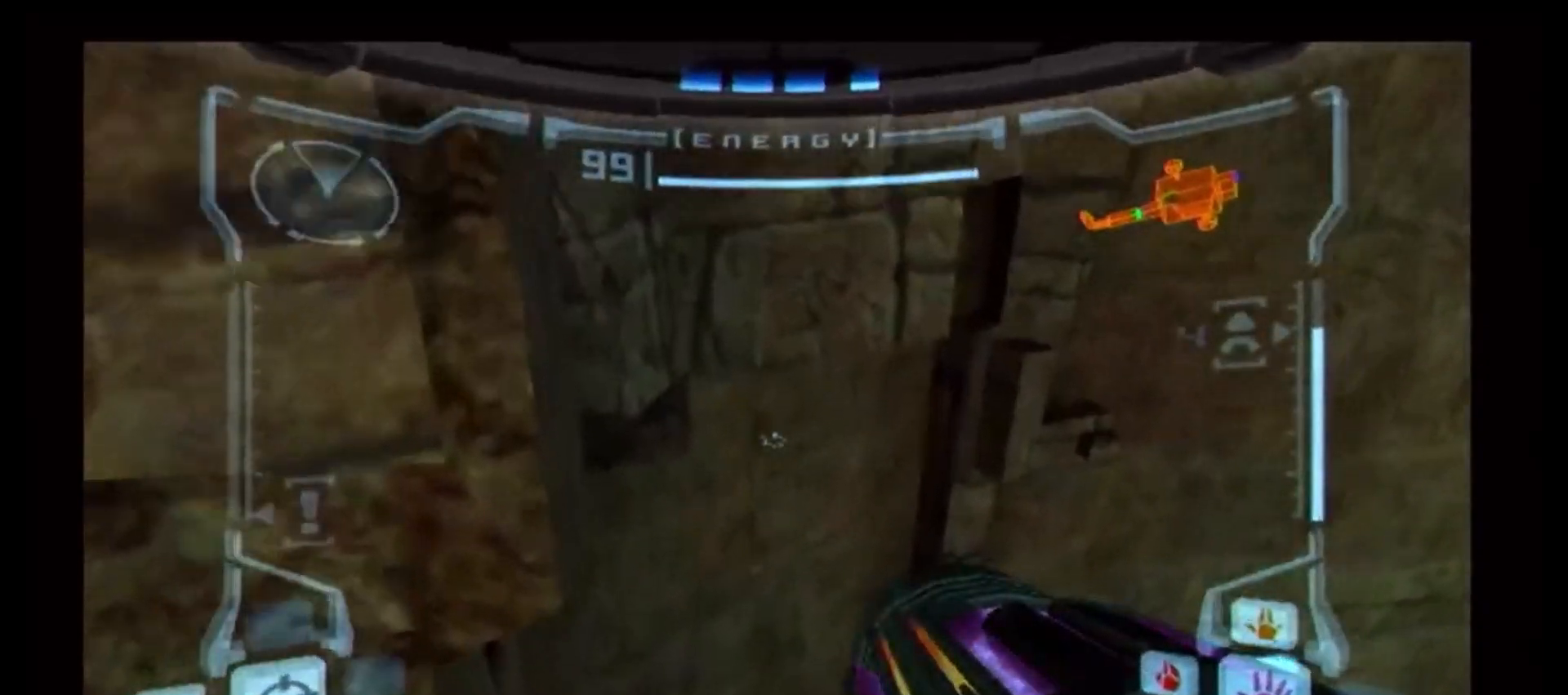
{"dt_ms": 500, "buttons": ["L1"], "left_stick": "right", "right_stick": "center", "events": [[17, "left_stick", "center"], [300, "B", "down"], [300, "left_stick", "right"], [433, "B", "up"]]}
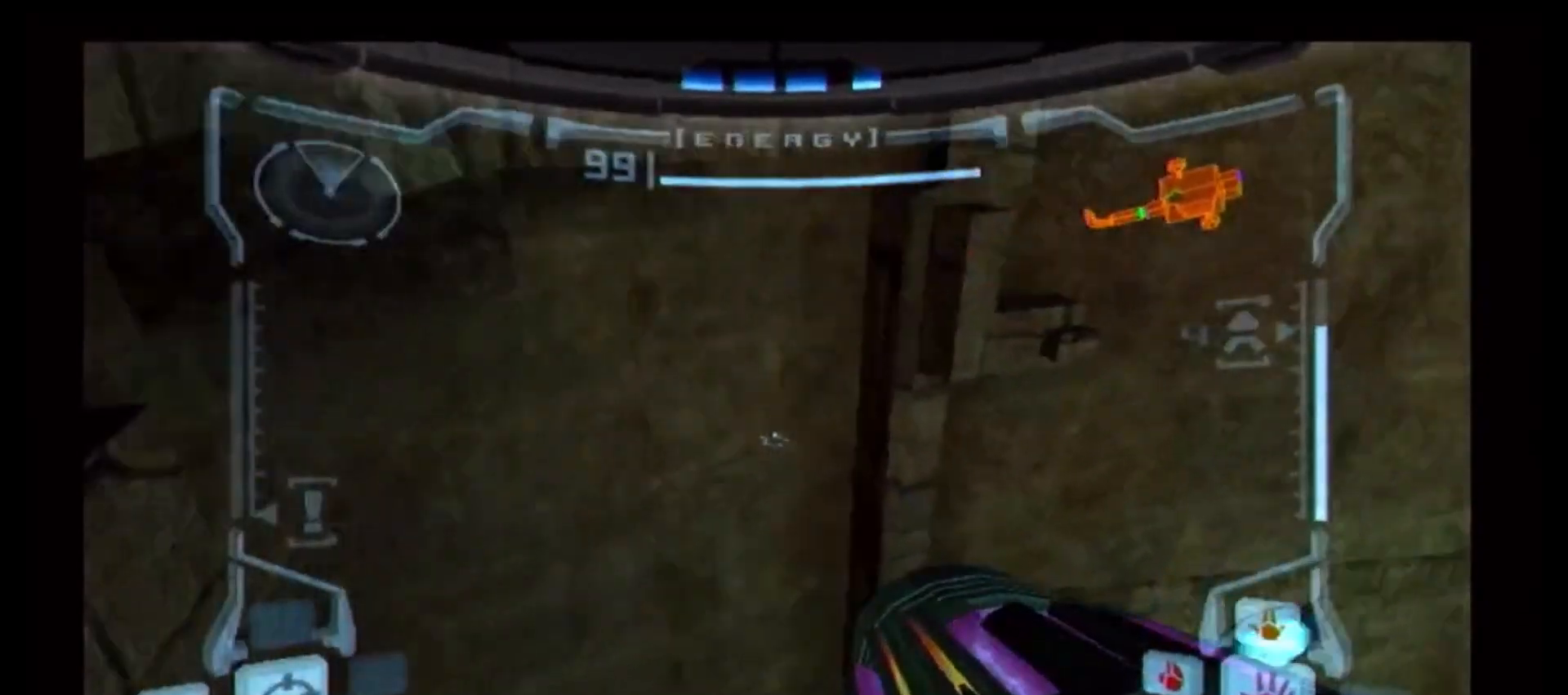
{"dt_ms": 500, "buttons": ["L1"], "left_stick": "up", "right_stick": "center", "events": [[50, "left_stick", "up-right"], [400, "left_stick", "up"]]}
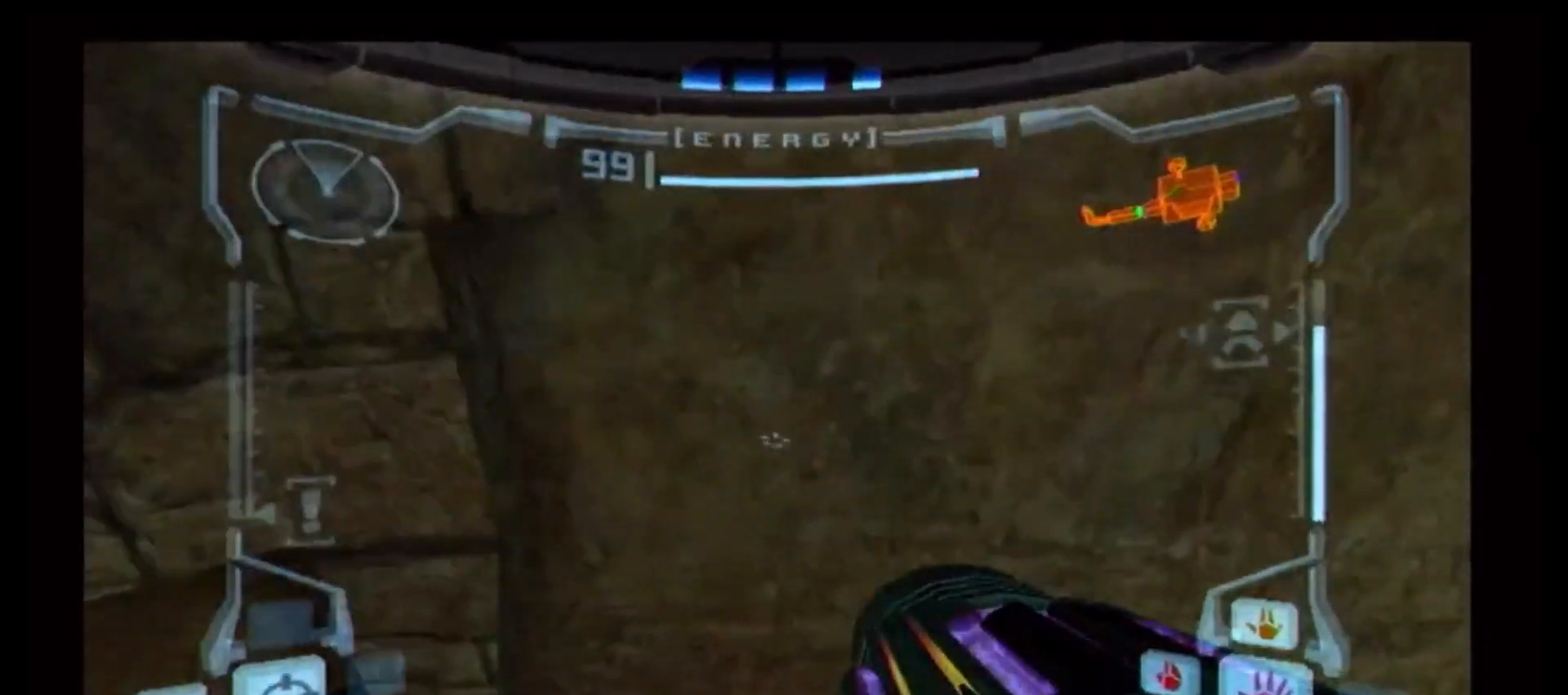
{"dt_ms": 500, "buttons": [], "left_stick": "down-right", "right_stick": "center", "events": [[50, "left_stick", "up-left"], [233, "left_stick", "center"], [333, "L1", "up"], [367, "R1", "down"], [383, "left_stick", "down-right"], [417, "R1", "up"]]}
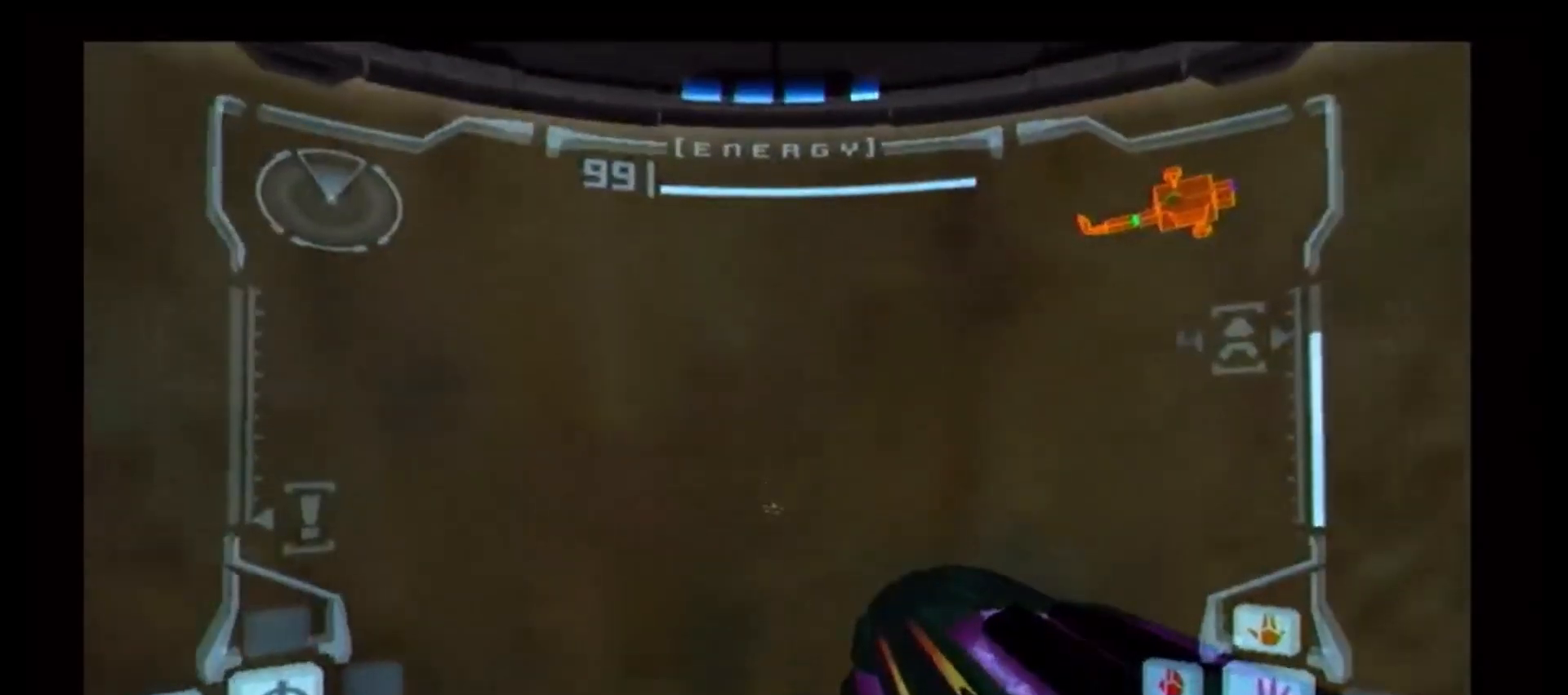
{"dt_ms": 500, "buttons": ["R1"], "left_stick": "down-right", "right_stick": "center", "events": [[500, "R1", "down"]]}
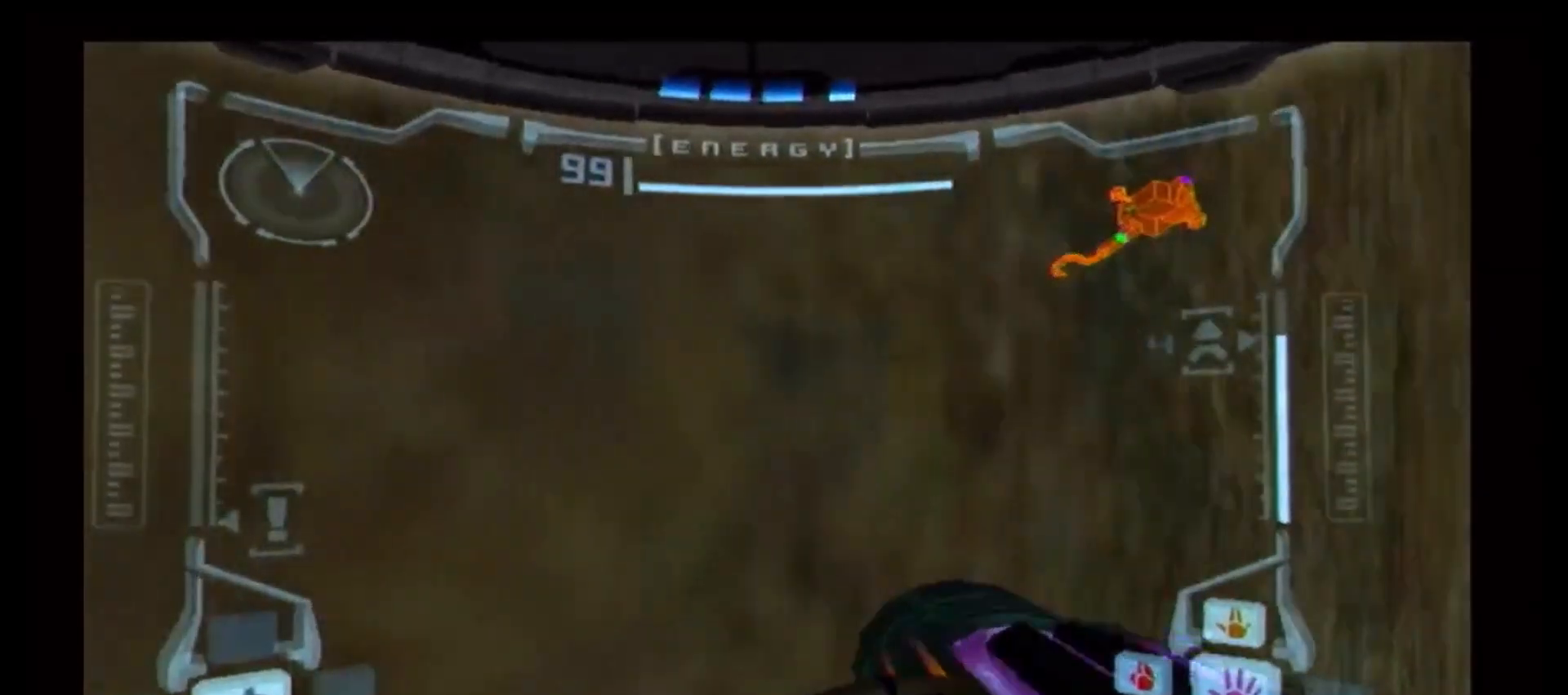
{"dt_ms": 500, "buttons": ["L1"], "left_stick": "center", "right_stick": "center", "events": [[33, "L1", "down"], [33, "R1", "up"], [33, "left_stick", "center"], [133, "B", "down"], [167, "left_stick", "down-left"], [300, "left_stick", "center"], [383, "B", "up"]]}
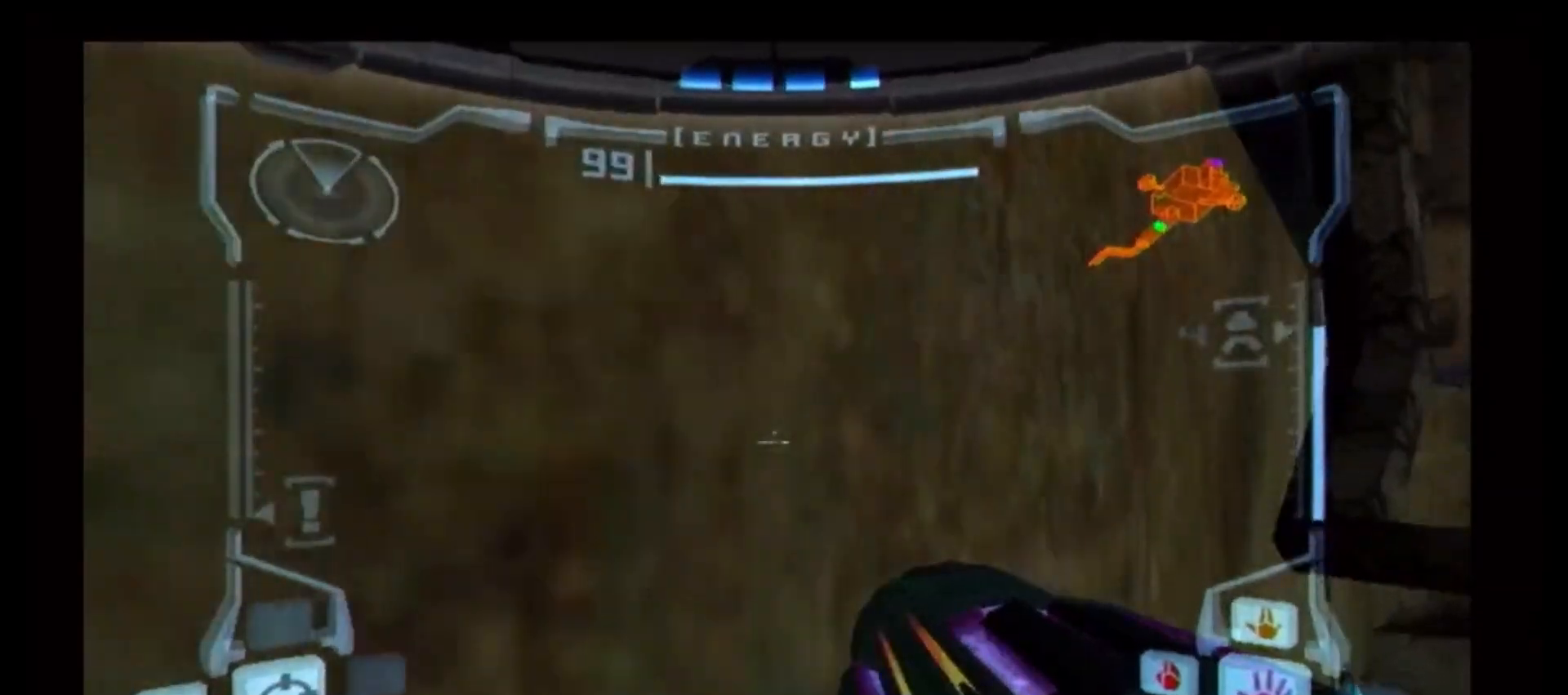
{"dt_ms": 500, "buttons": ["L1"], "left_stick": "center", "right_stick": "center", "events": [[117, "left_stick", "down-left"], [283, "left_stick", "center"]]}
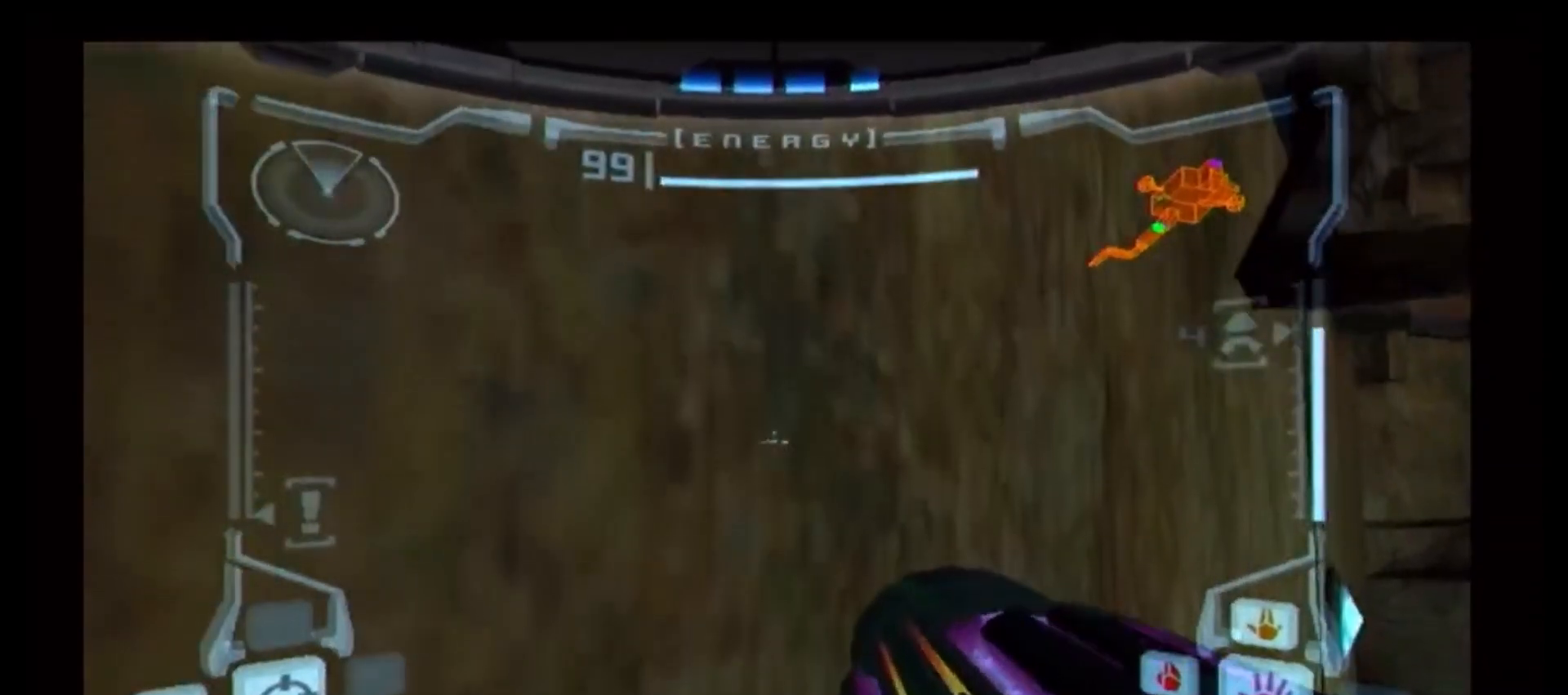
{"dt_ms": 500, "buttons": ["B", "L1"], "left_stick": "up-right", "right_stick": "center", "events": [[17, "B", "down"], [50, "left_stick", "down-right"], [117, "left_stick", "right"], [400, "left_stick", "up-right"]]}
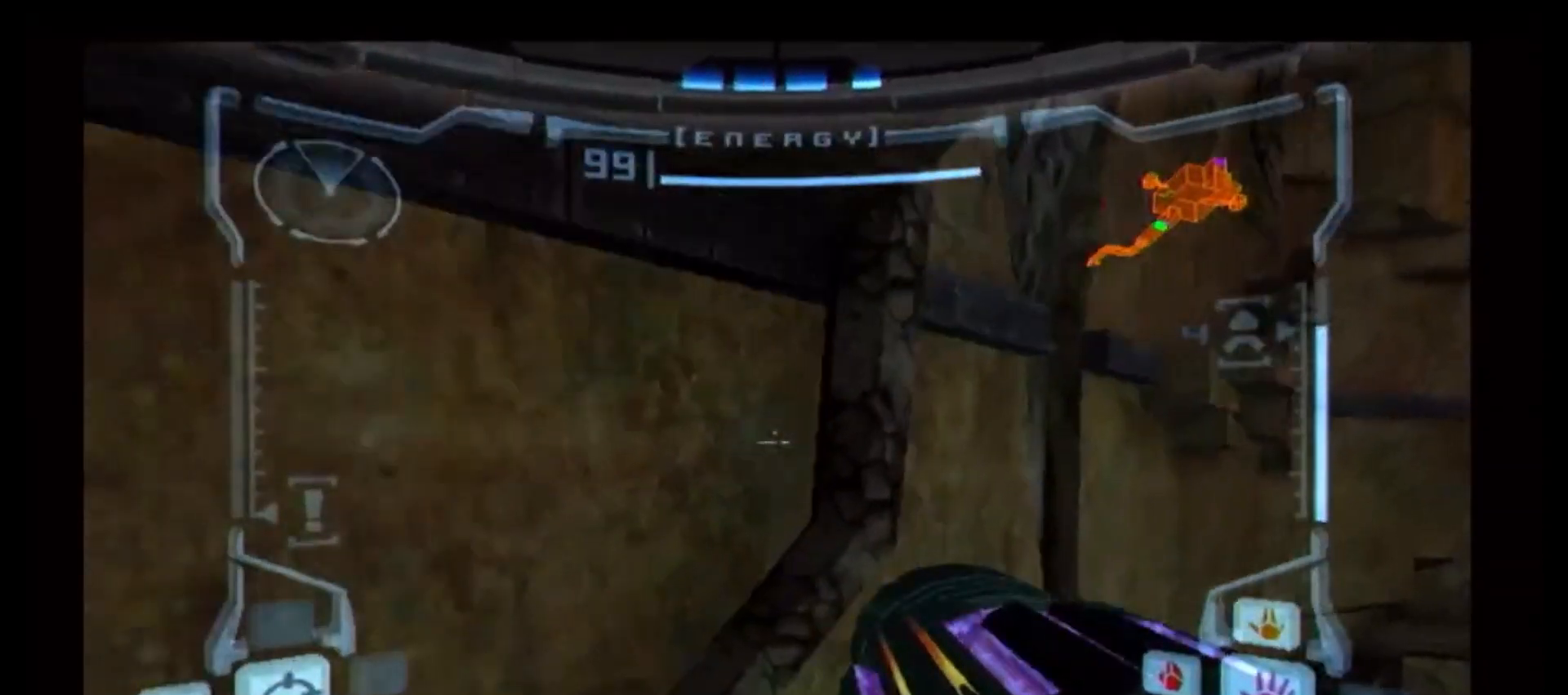
{"dt_ms": 500, "buttons": ["L1"], "left_stick": "center", "right_stick": "center", "events": [[83, "B", "up"], [83, "left_stick", "center"]]}
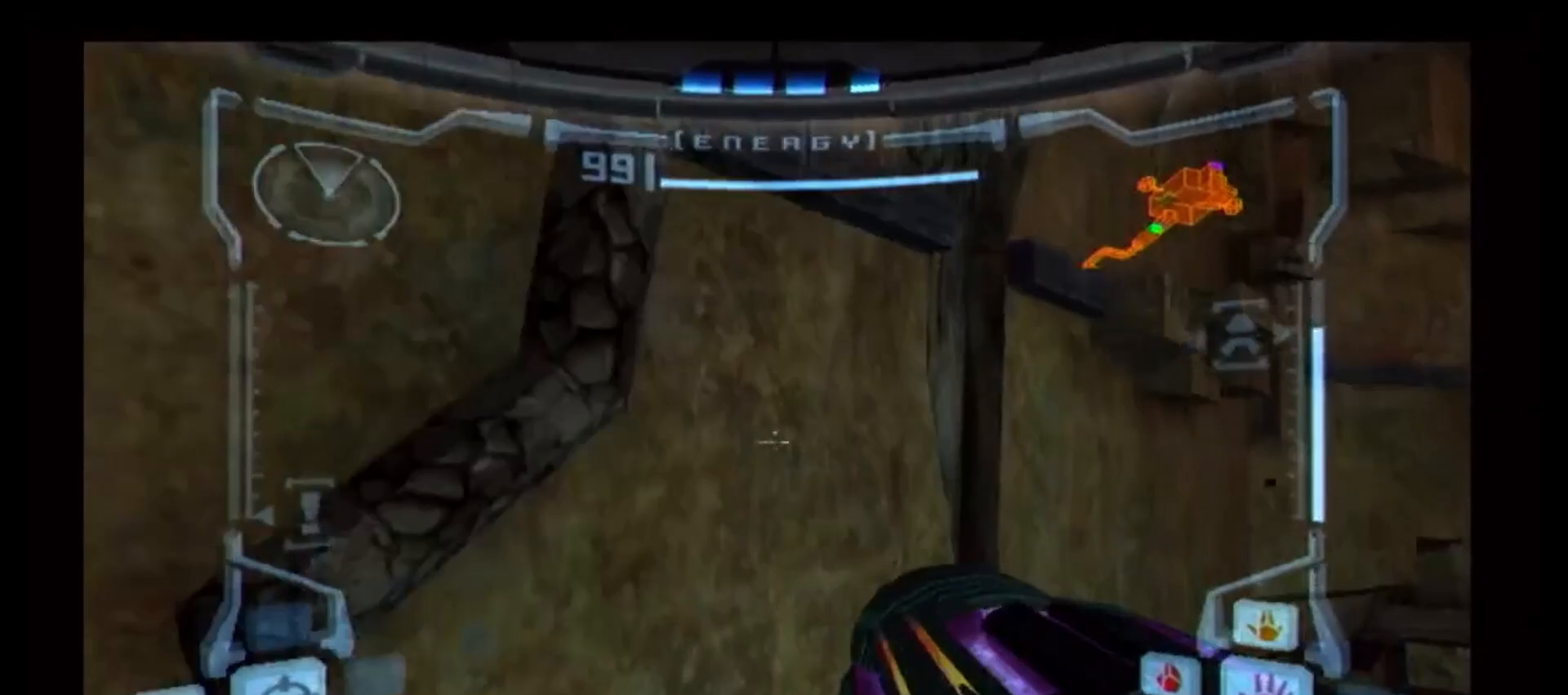
{"dt_ms": 500, "buttons": [], "left_stick": "down-left", "right_stick": "center", "events": [[100, "L1", "up"], [117, "left_stick", "down-left"]]}
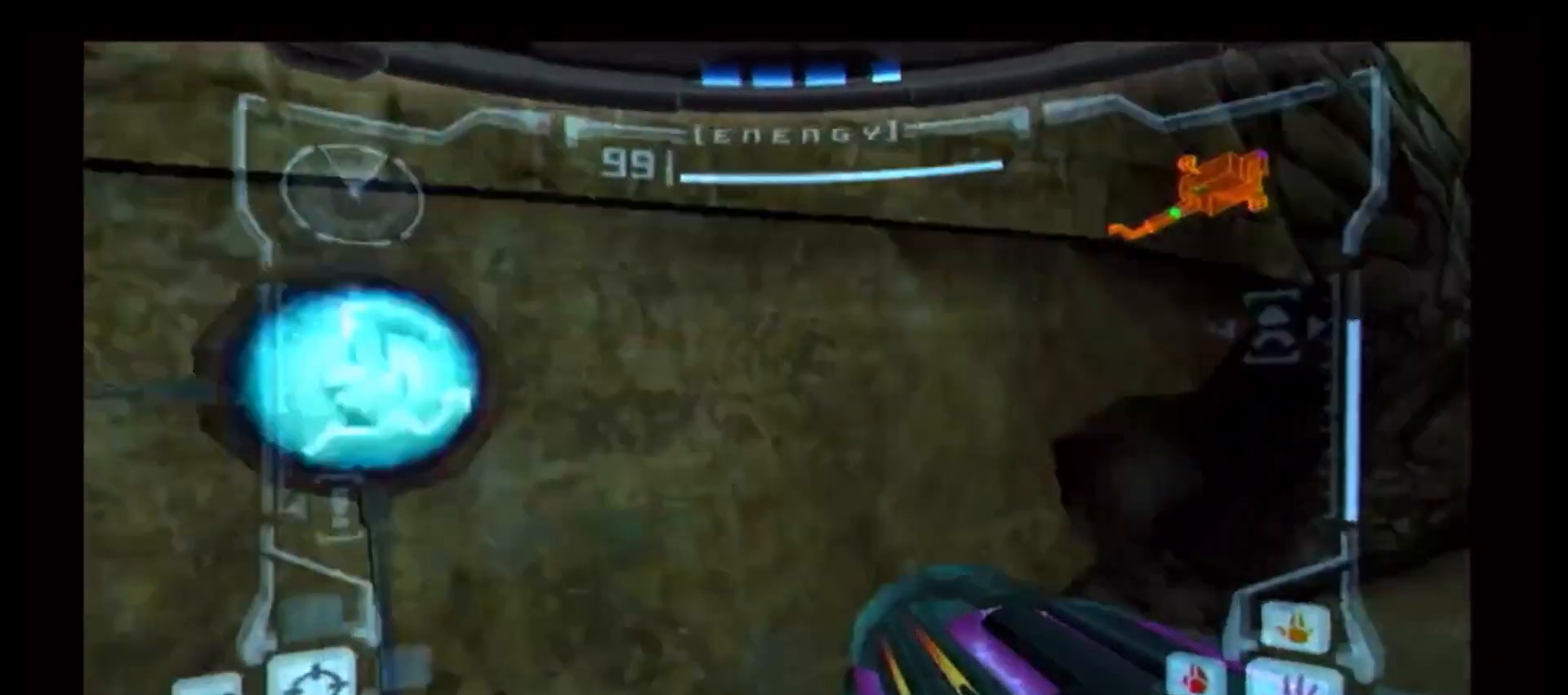
{"dt_ms": 500, "buttons": [], "left_stick": "down-left", "right_stick": "center", "events": []}
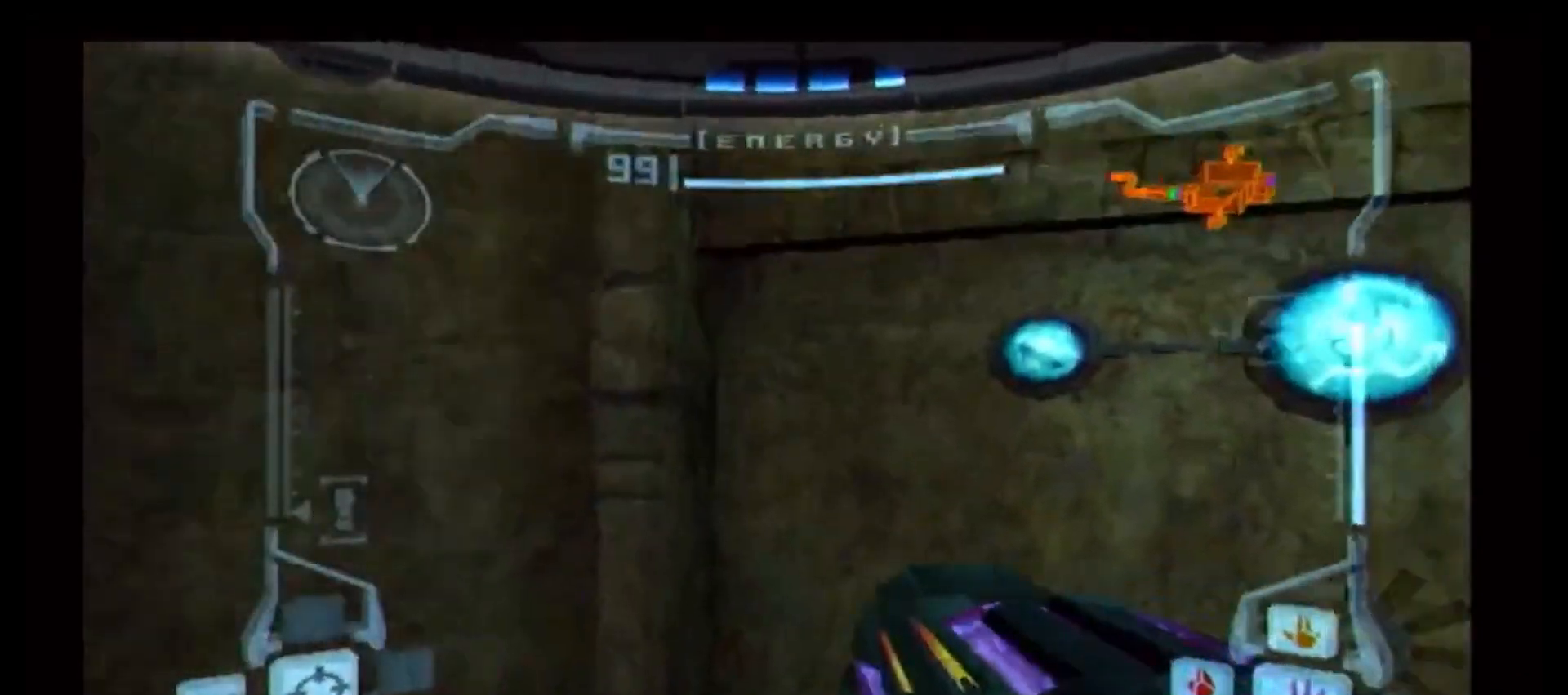
{"dt_ms": 500, "buttons": [], "left_stick": "left", "right_stick": "center", "events": [[17, "left_stick", "left"]]}
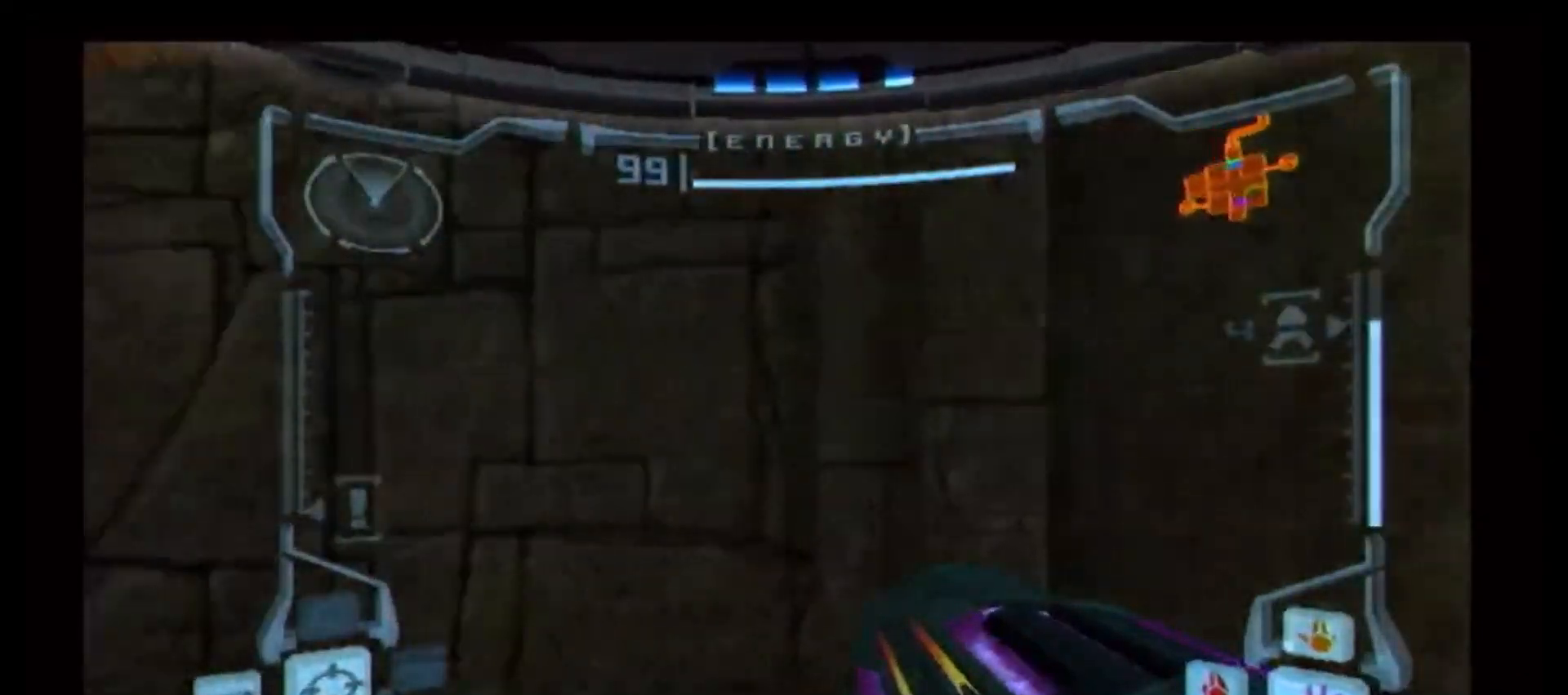
{"dt_ms": 500, "buttons": ["X", "L1"], "left_stick": "up", "right_stick": "center", "events": [[150, "L1", "down"], [233, "left_stick", "up-left"], [433, "X", "down"], [450, "left_stick", "up"]]}
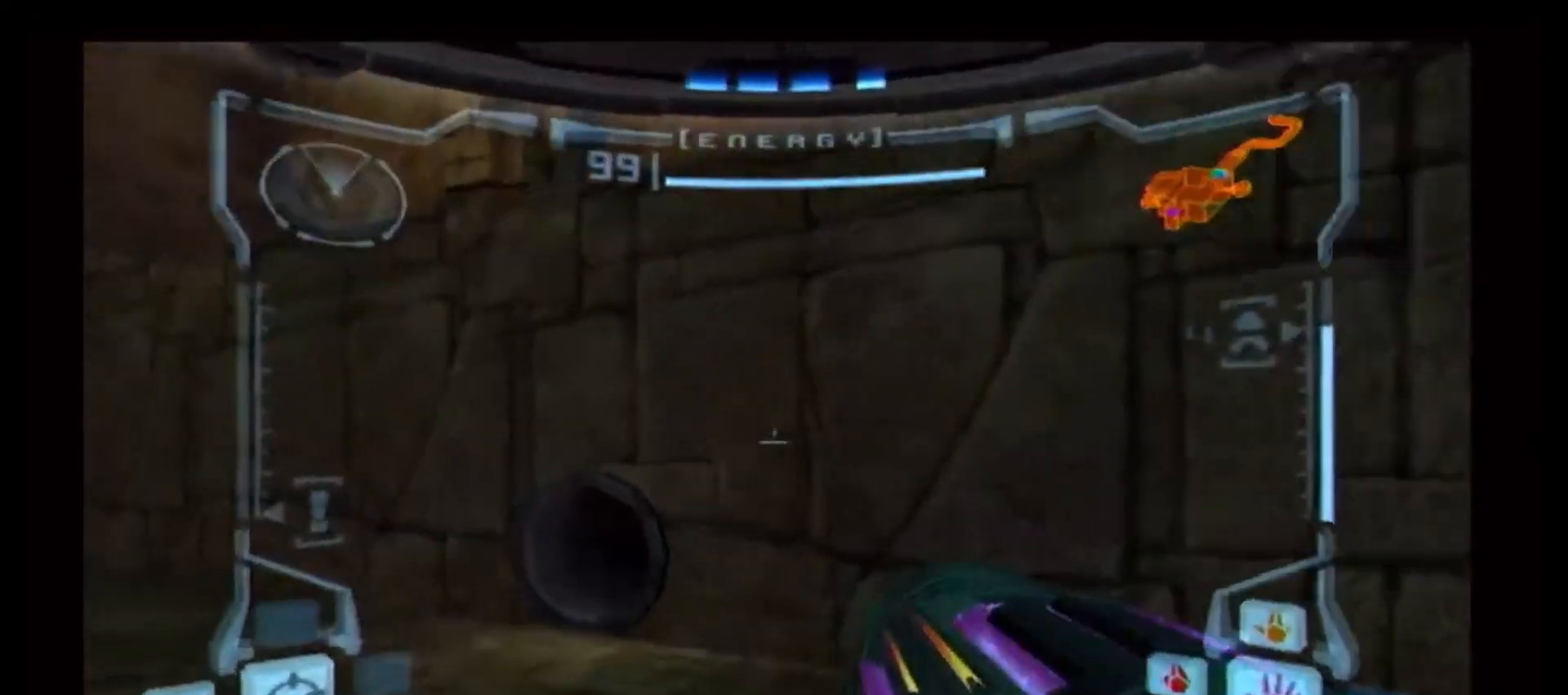
{"dt_ms": 500, "buttons": ["A"], "left_stick": "up", "right_stick": "center", "events": [[50, "X", "up"], [83, "A", "down"], [133, "L1", "up"]]}
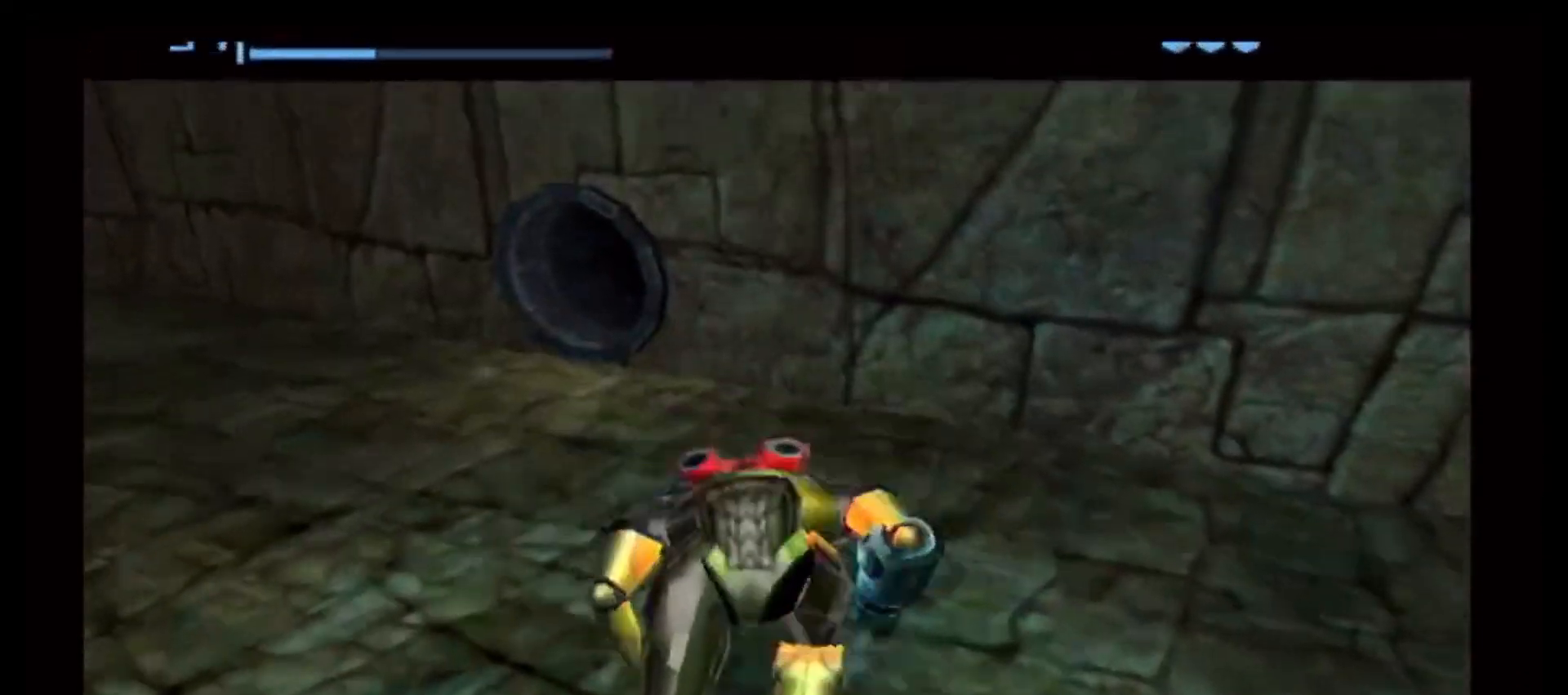
{"dt_ms": 500, "buttons": ["A"], "left_stick": "center", "right_stick": "center", "events": [[183, "left_stick", "center"]]}
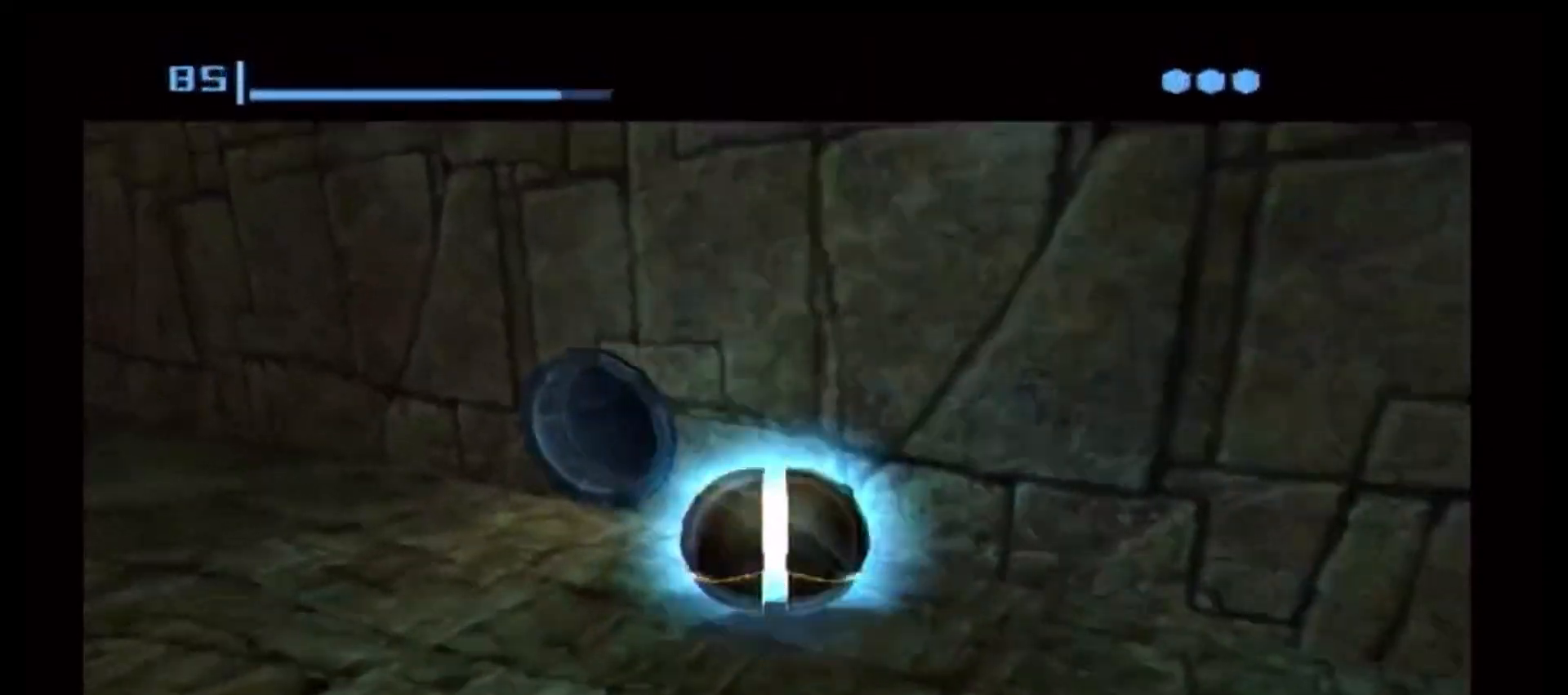
{"dt_ms": 500, "buttons": [], "left_stick": "center", "right_stick": "center", "events": [[350, "A", "up"]]}
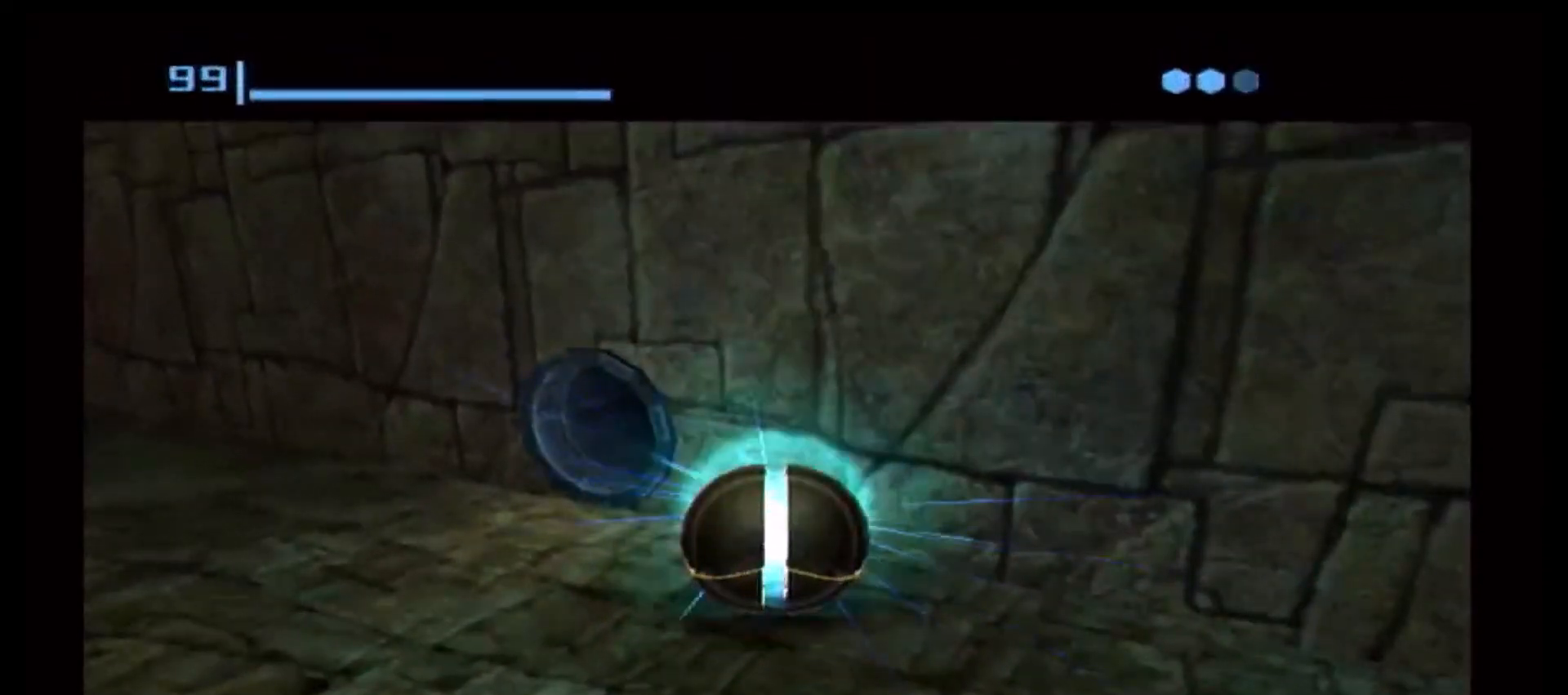
{"dt_ms": 500, "buttons": ["A"], "left_stick": "center", "right_stick": "center", "events": [[400, "A", "down"]]}
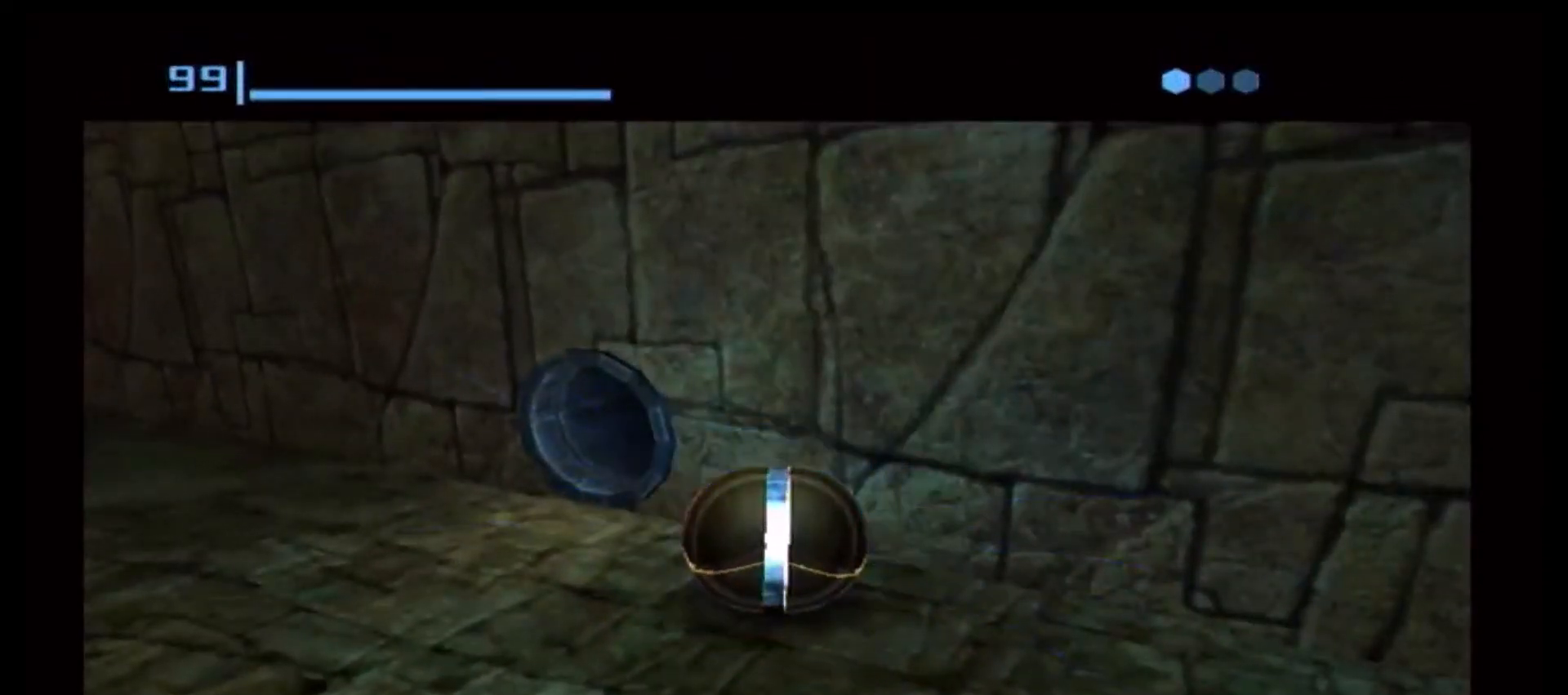
{"dt_ms": 500, "buttons": [], "left_stick": "center", "right_stick": "center", "events": [[67, "A", "up"], [233, "A", "down"], [383, "A", "up"]]}
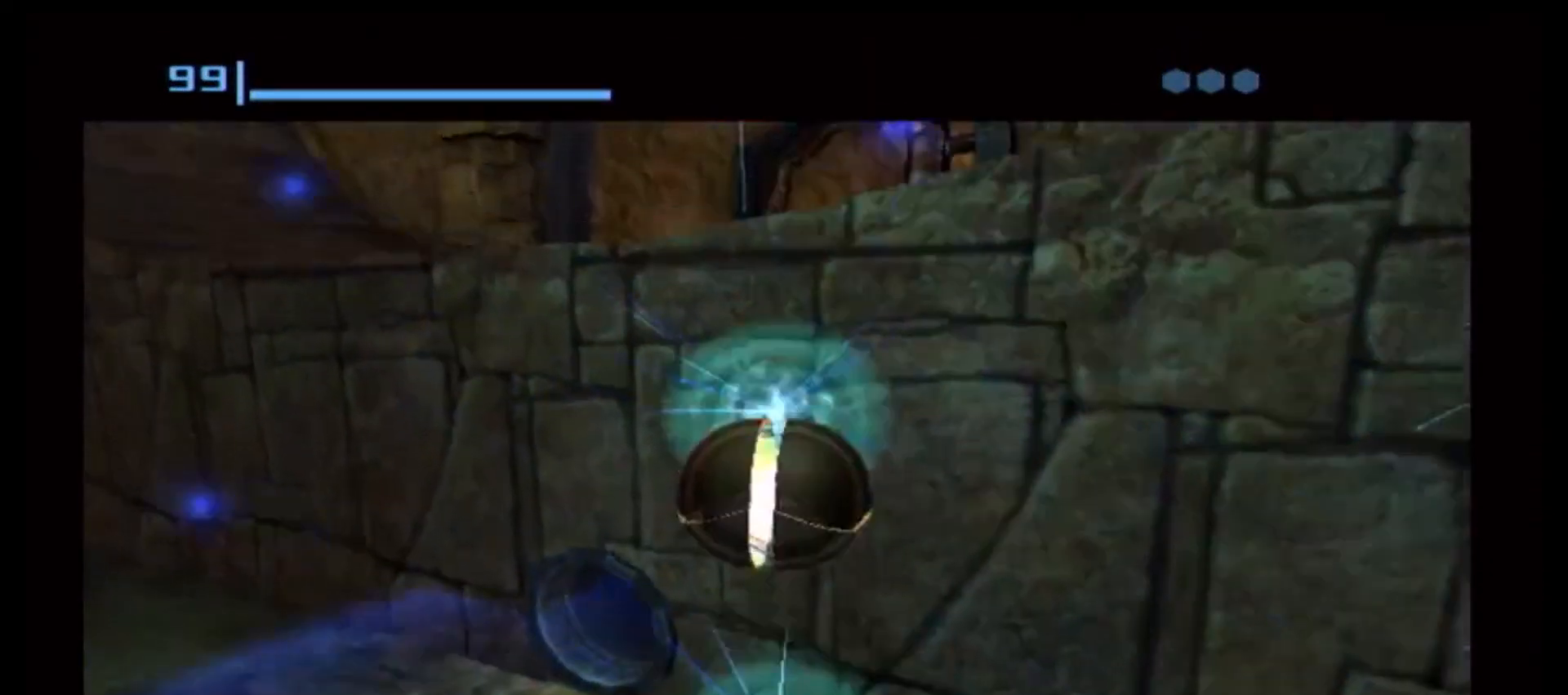
{"dt_ms": 500, "buttons": [], "left_stick": "center", "right_stick": "center", "events": []}
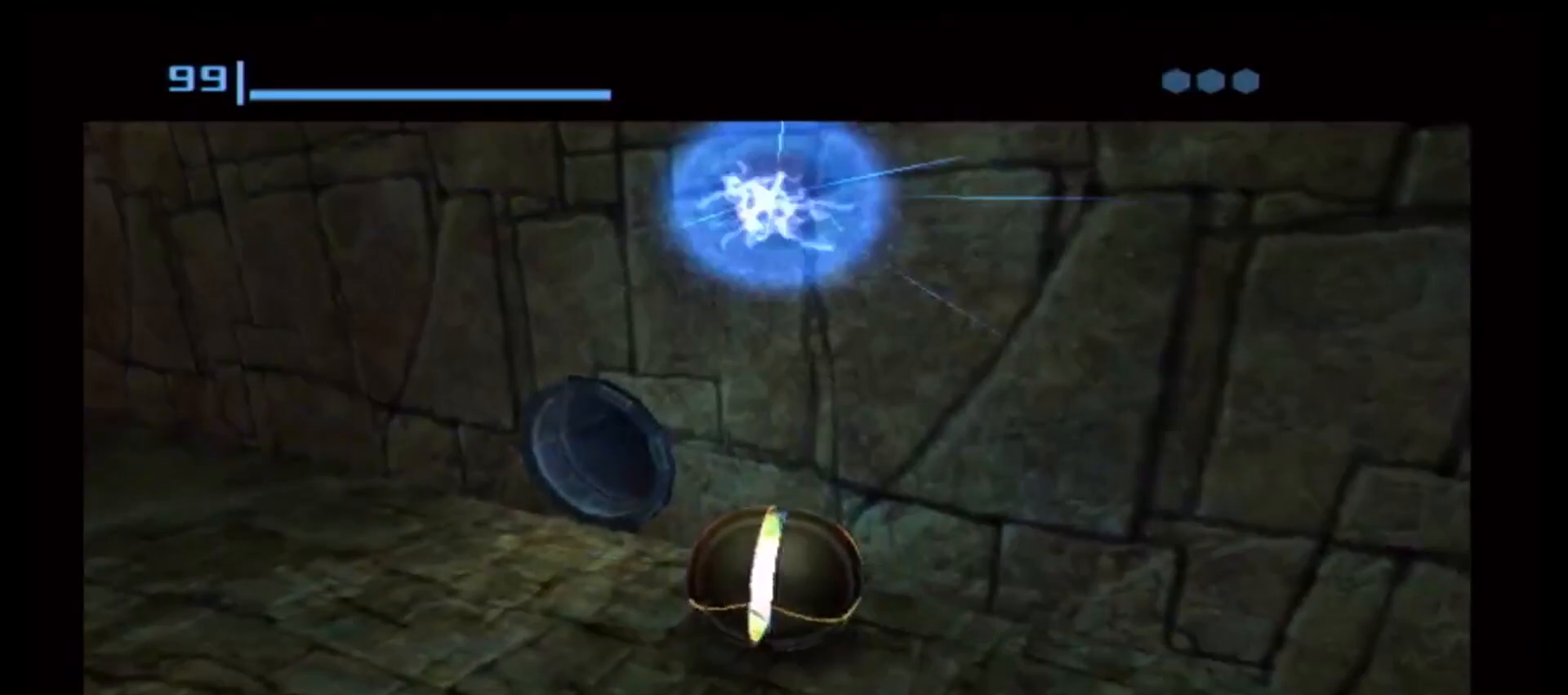
{"dt_ms": 500, "buttons": ["X"], "left_stick": "up-right", "right_stick": "center"}